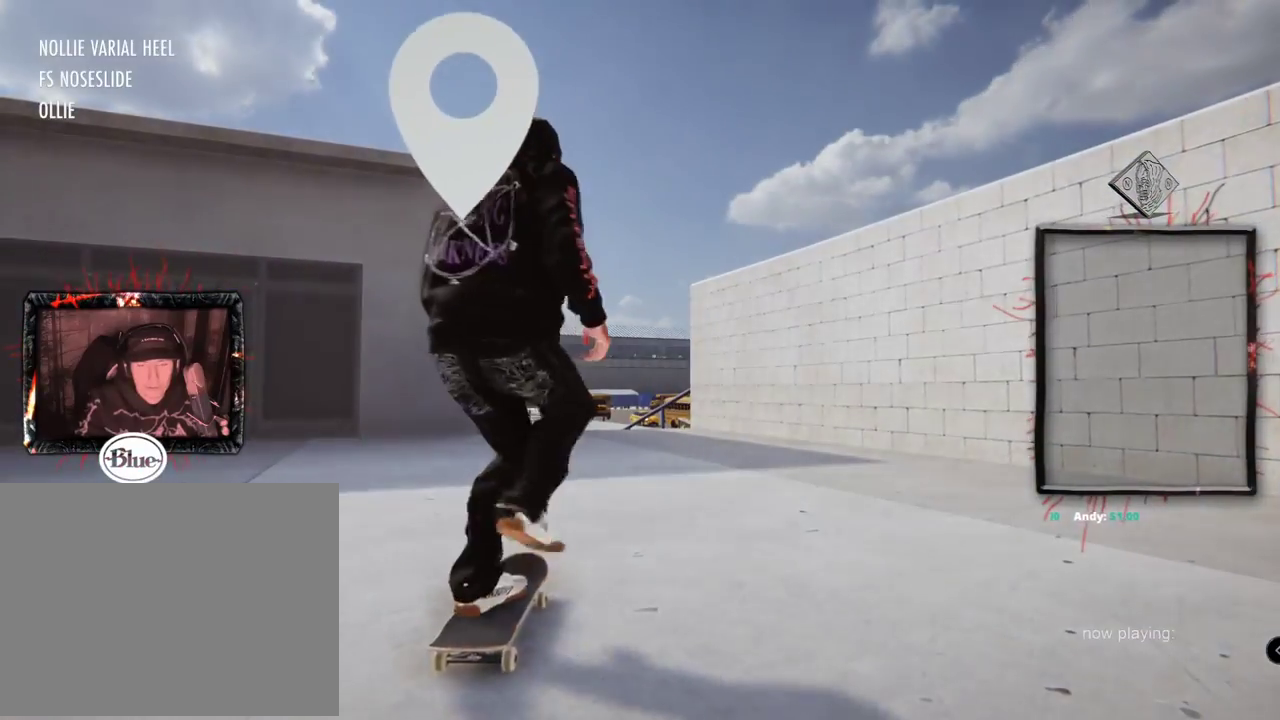
Gameplay with a controller (Xbox layout); each line is a JSON object with the inputs held at the frame after it. "events" lists button and stick changes between this image and that frame as [ms after this image, input, new state], when the widget could be followed in between. Not read: L1 L3 R2 R3.
{"buttons": ["A"], "left_stick": "center", "right_stick": "center", "events": []}
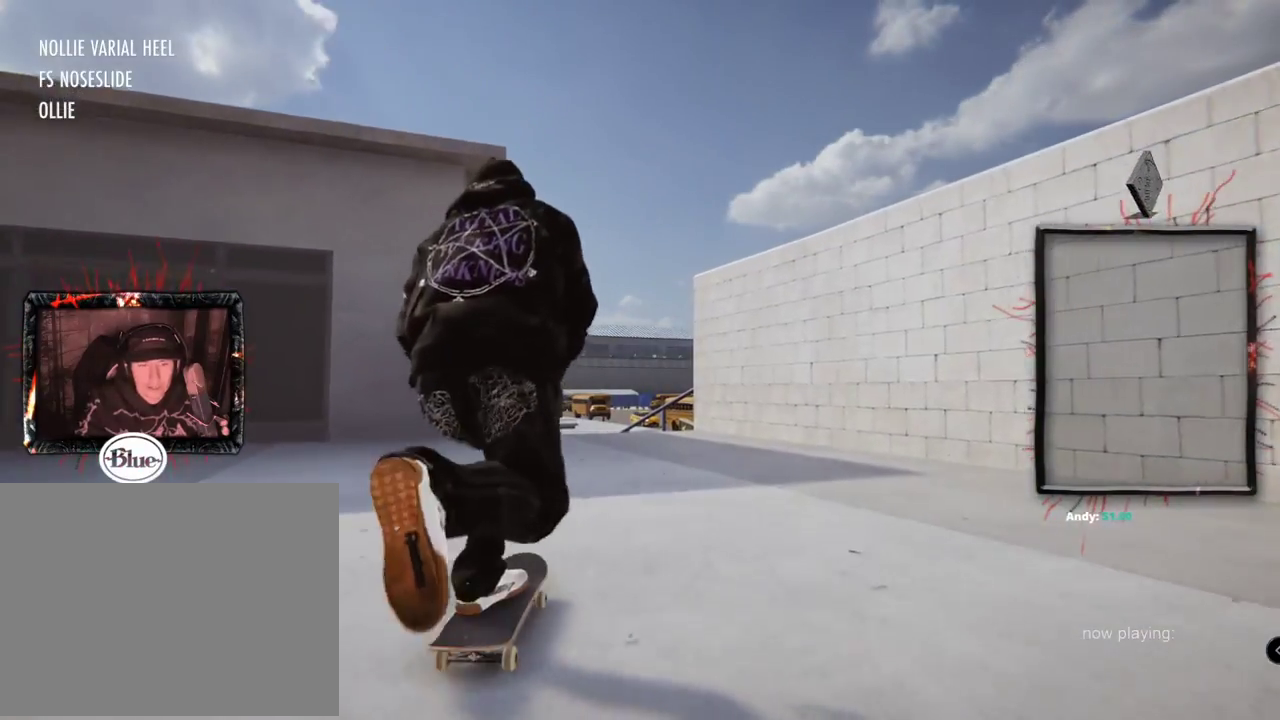
{"buttons": ["A"], "left_stick": "center", "right_stick": "center", "events": []}
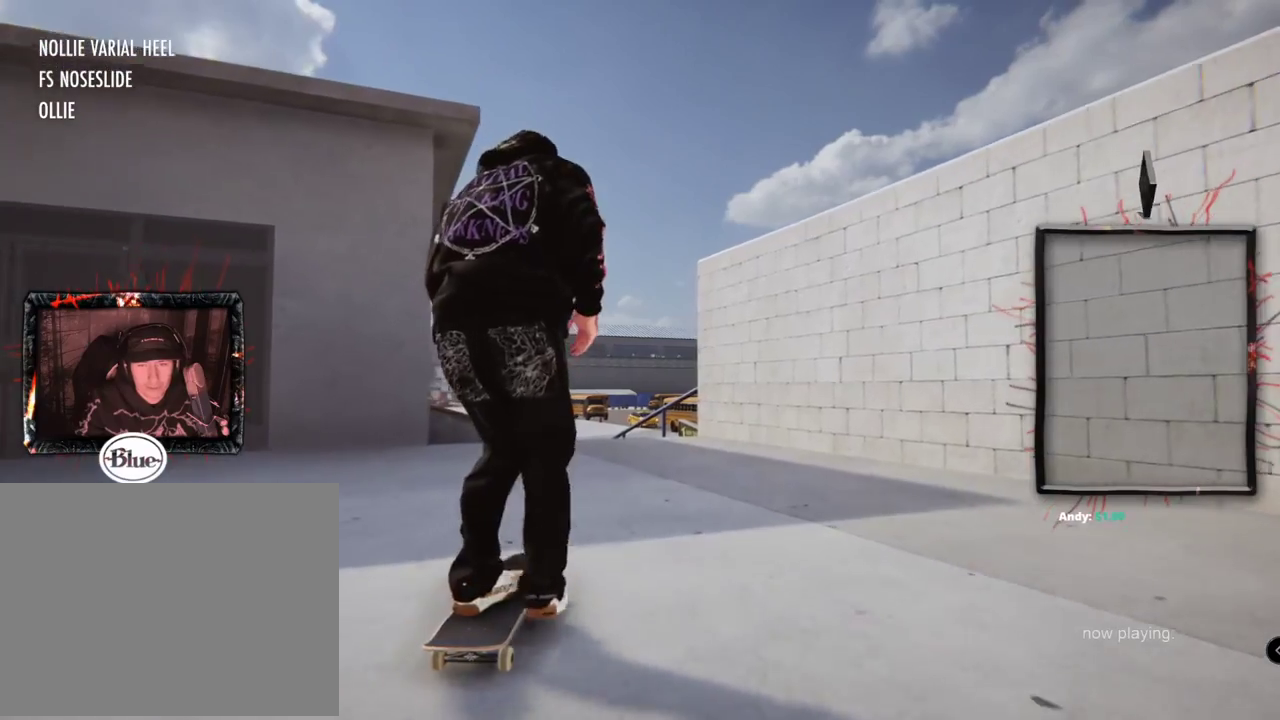
{"buttons": [], "left_stick": "center", "right_stick": "center", "events": [[484, "A", "up"]]}
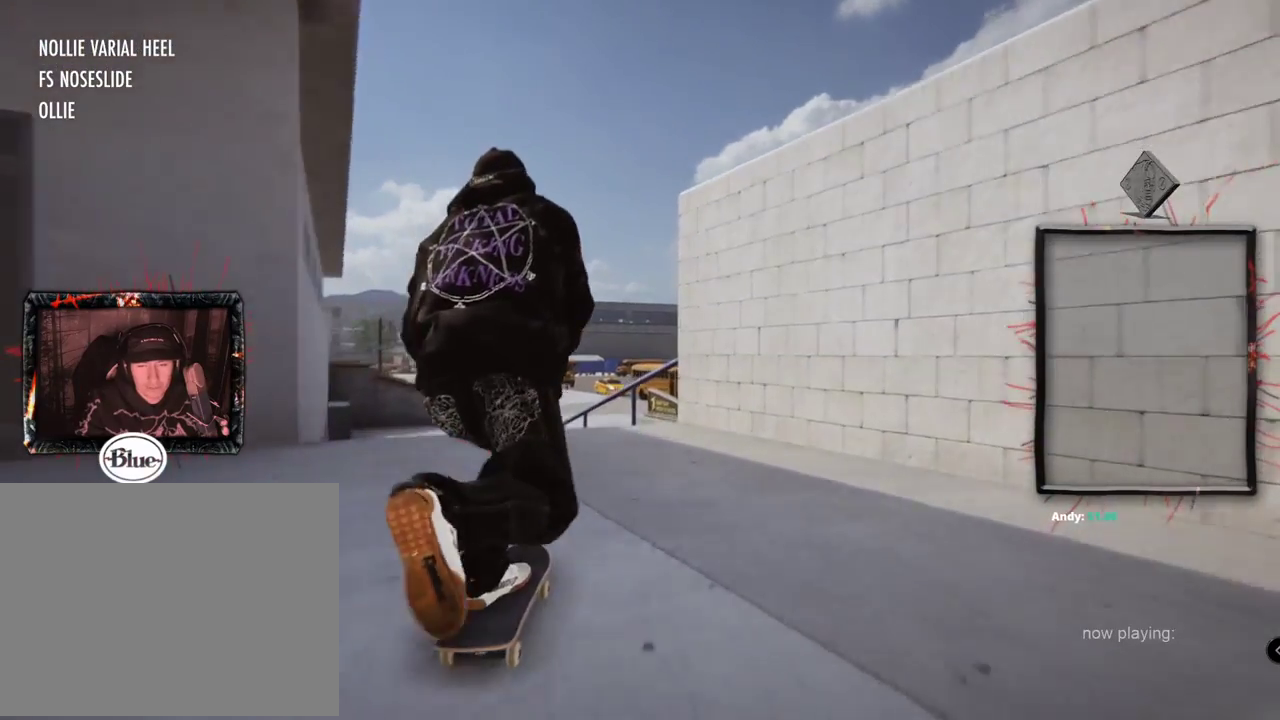
{"buttons": ["L2"], "left_stick": "down", "right_stick": "down", "events": [[334, "L2", "down"], [334, "left_stick", "down"], [351, "right_stick", "down"]]}
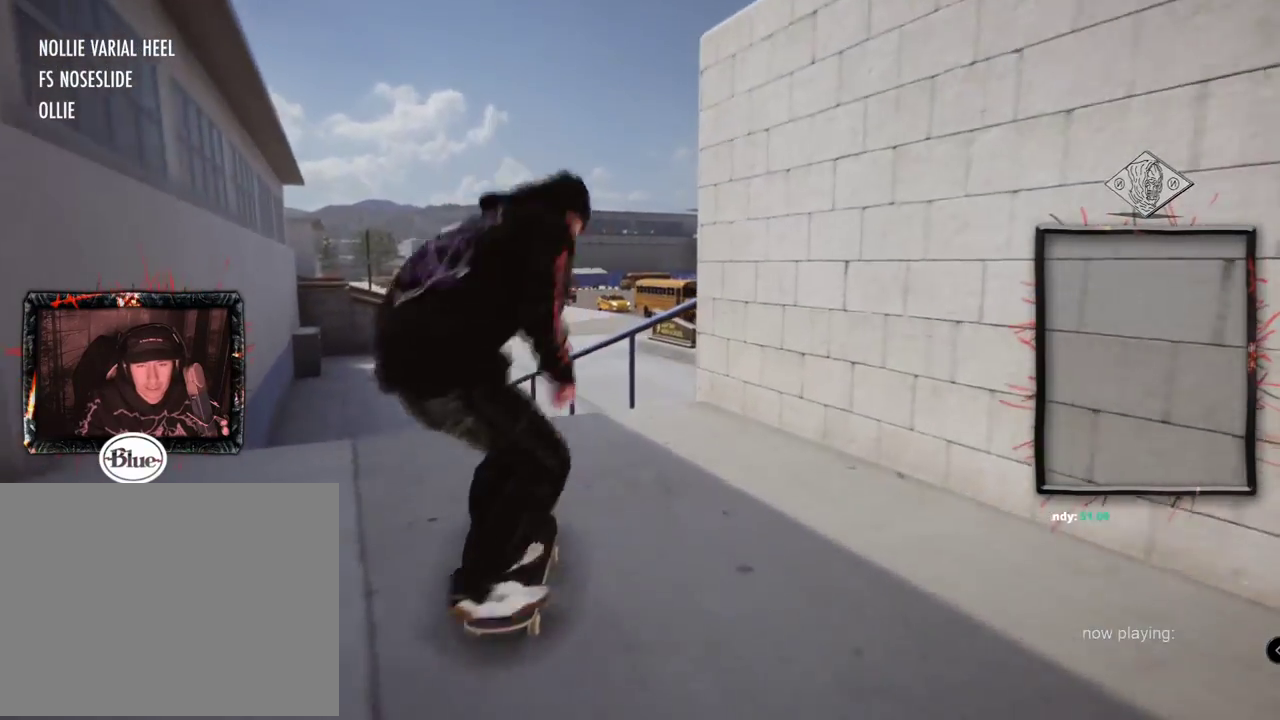
{"buttons": ["L2"], "left_stick": "up-left", "right_stick": "center", "events": [[183, "left_stick", "center"], [400, "left_stick", "up-left"], [400, "right_stick", "center"]]}